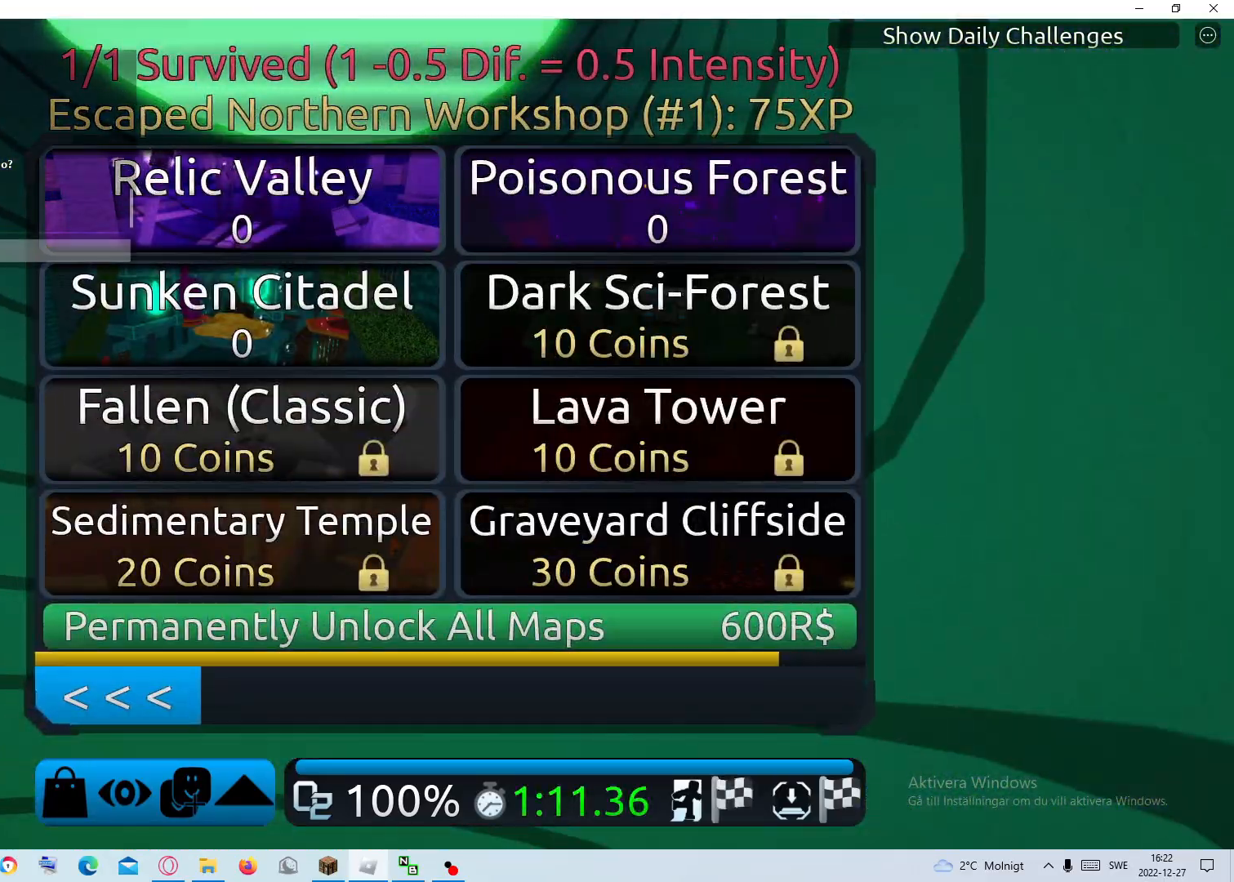
Gameplay with keyboard and mouse; each line is a JSON object with the keys and mouse buttons held at the frame after it. "events" lists presses ("down") and releases ("up") of "1", "2", "3", "4", "5", "a", "alt", "c", "caps_lock", "ctrl", "d", "e", "f", "g", "q", "r", "s", "shift", "space", "t", "tab", "v", "w", "x", "z", "mouse_left", "mouse_wheel" and "mouse_right" between this image and that frame as [ms after this image, input, new state], when the widget could be followed in between. "mouse_left", "mouse_wheel", "mouse_right" = the "left", "wheel", "right" buttons of the "mouse" list. No other keys are recorded. "wheel" means that the mouse wheel is clicked or scrolled. Not read: mouse_move.
{"keys": ["shift"], "mouse": [], "events": [[133, "shift", "down"]]}
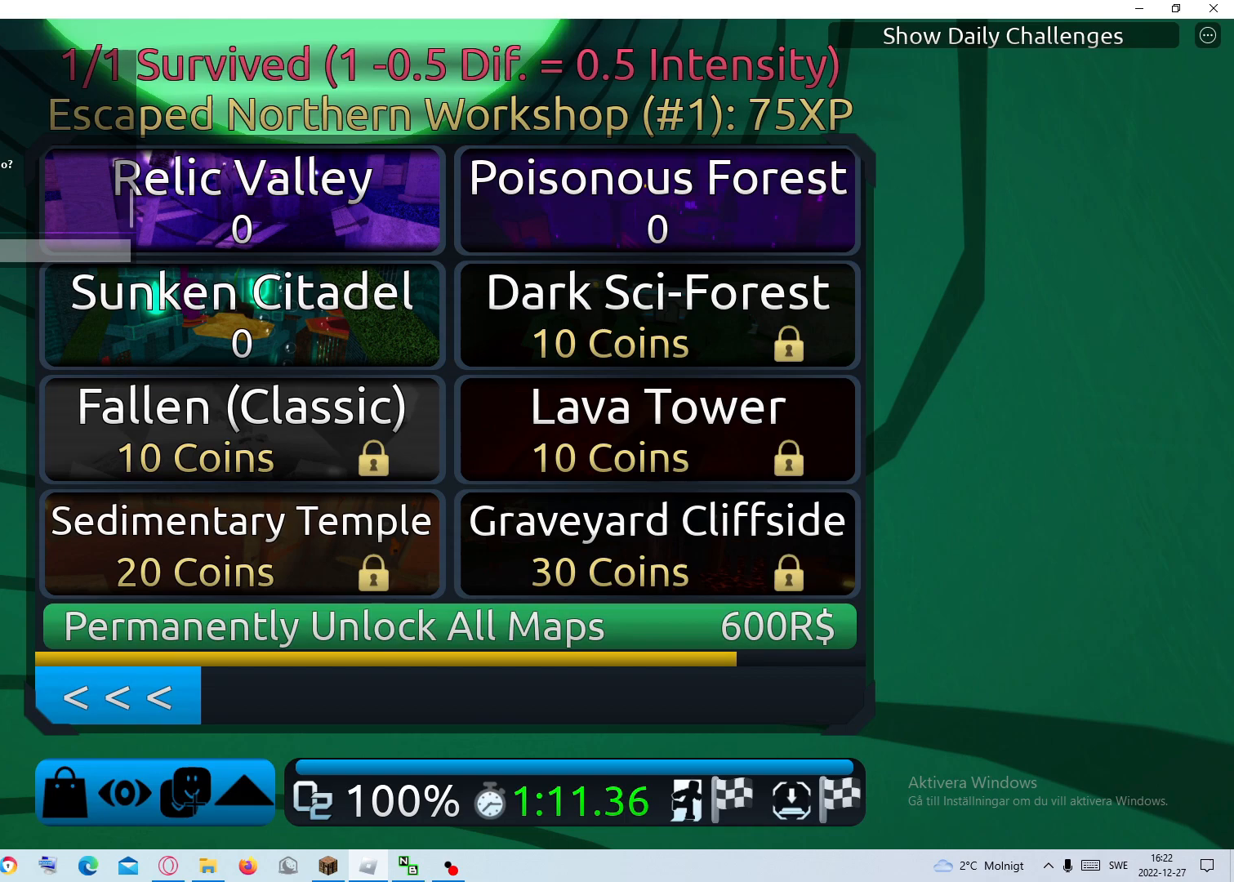
{"keys": ["shift"], "mouse": [], "events": []}
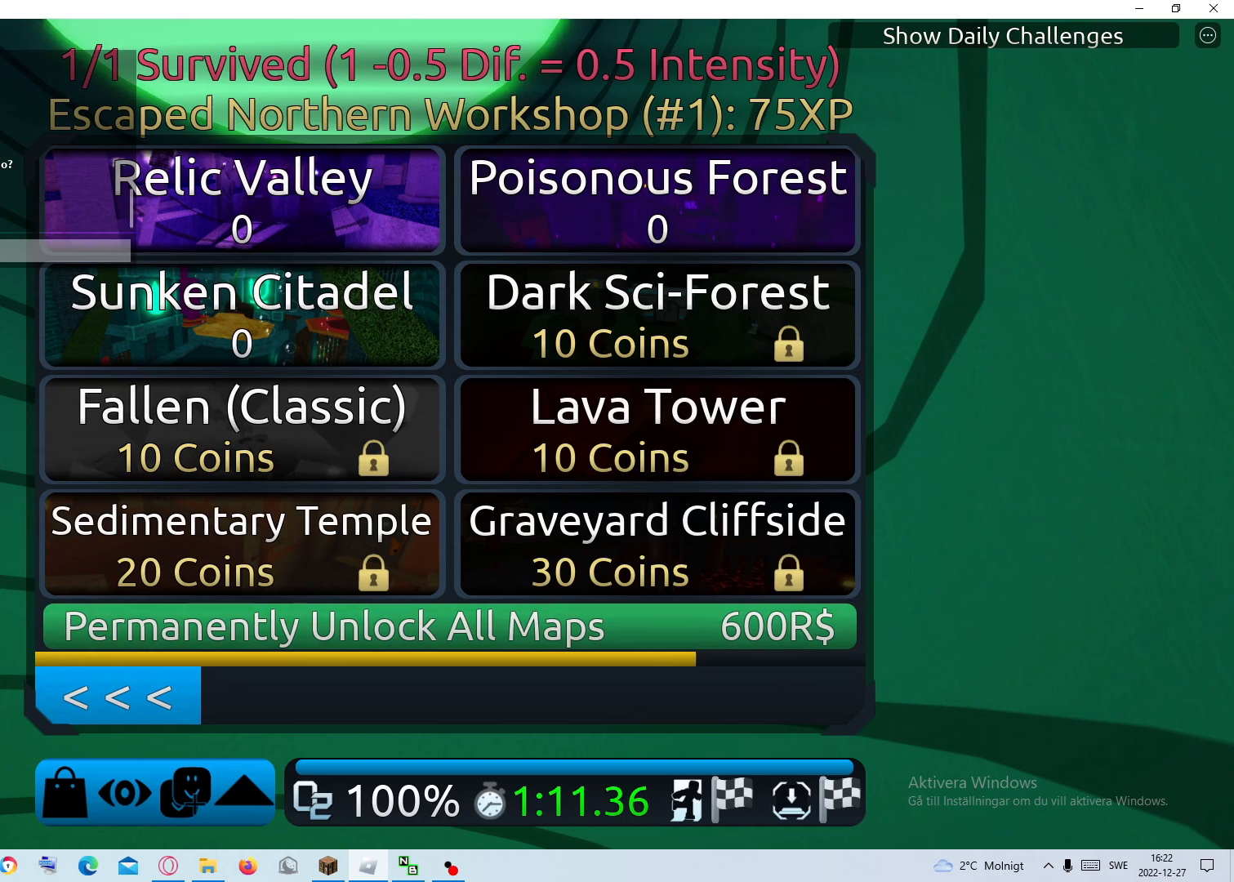
{"keys": [], "mouse": [], "events": [[83, "shift", "up"]]}
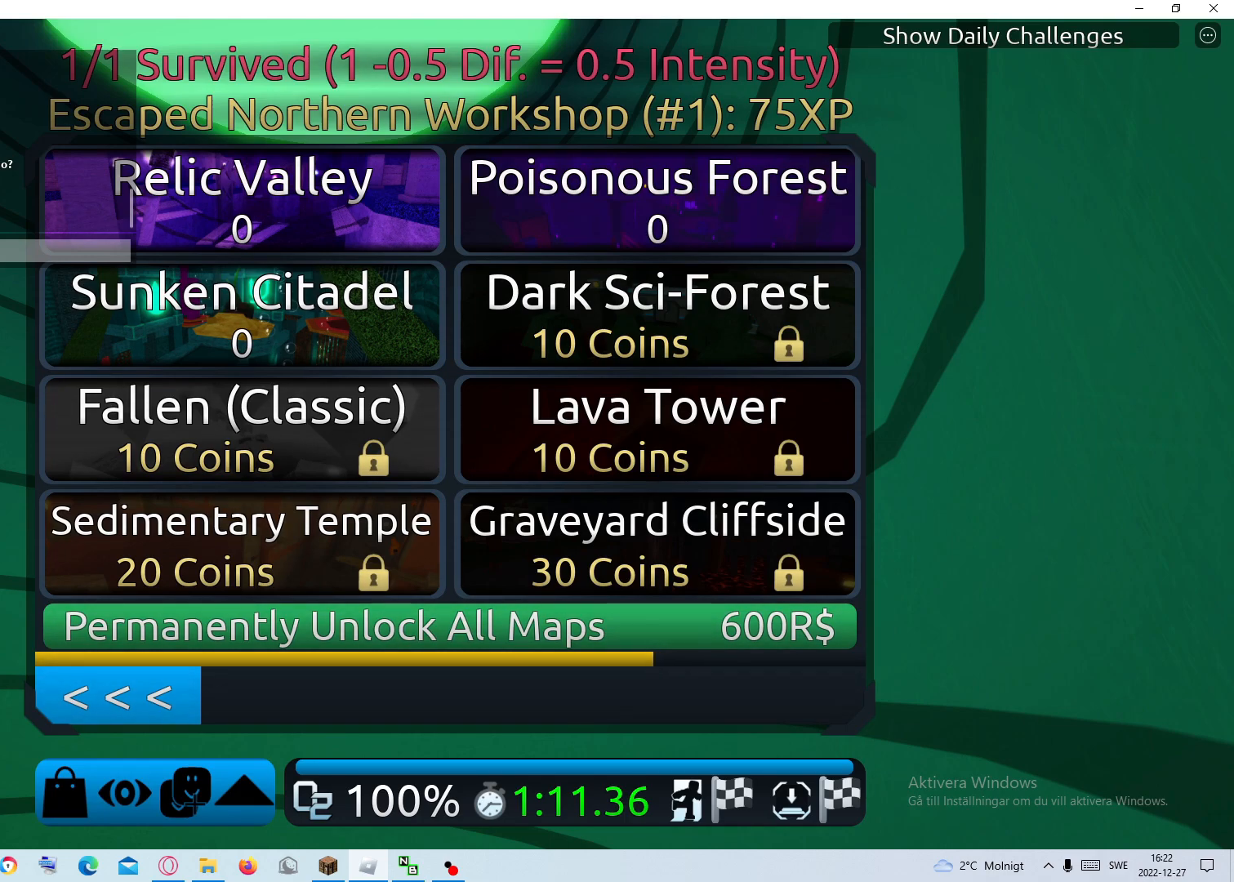
{"keys": [], "mouse": [], "events": []}
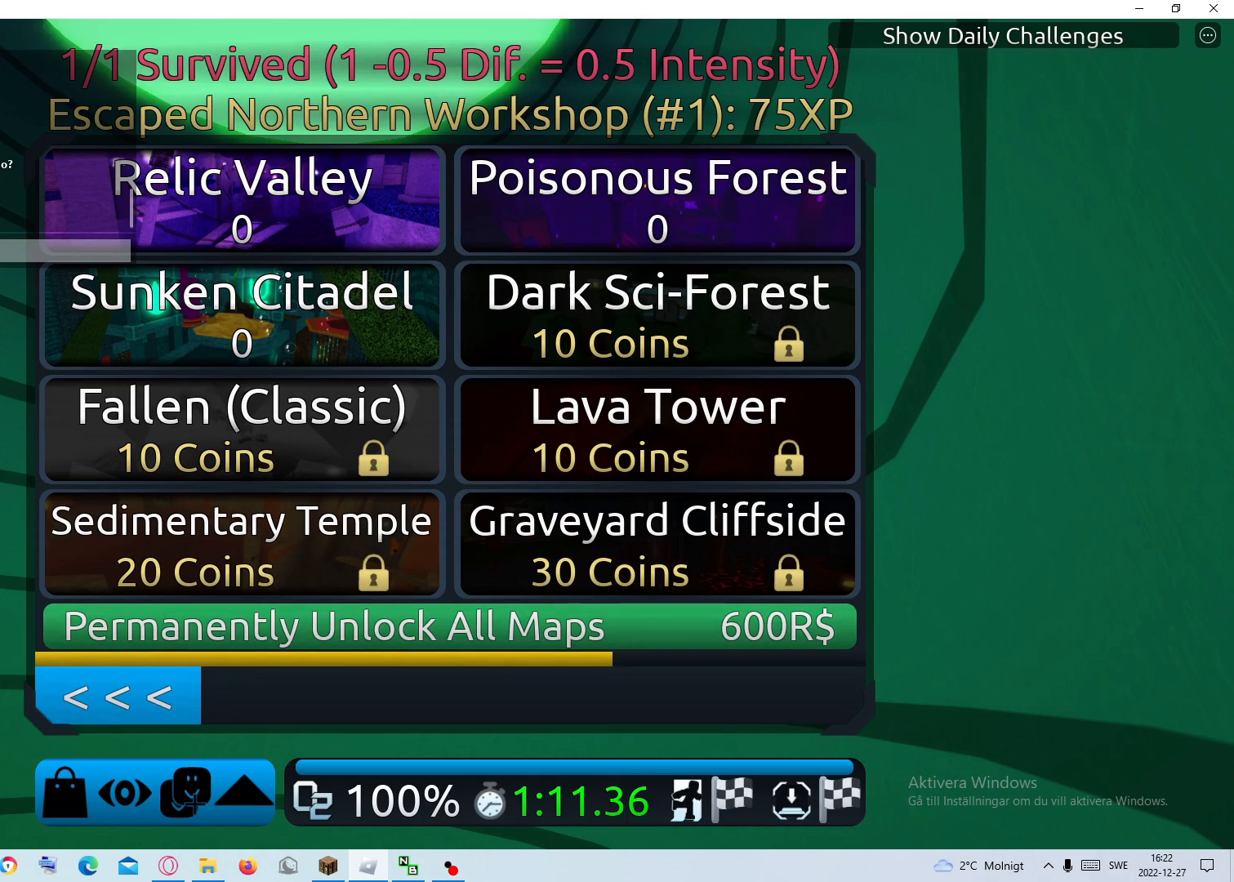
{"keys": ["space"], "mouse": [], "events": [[483, "space", "down"]]}
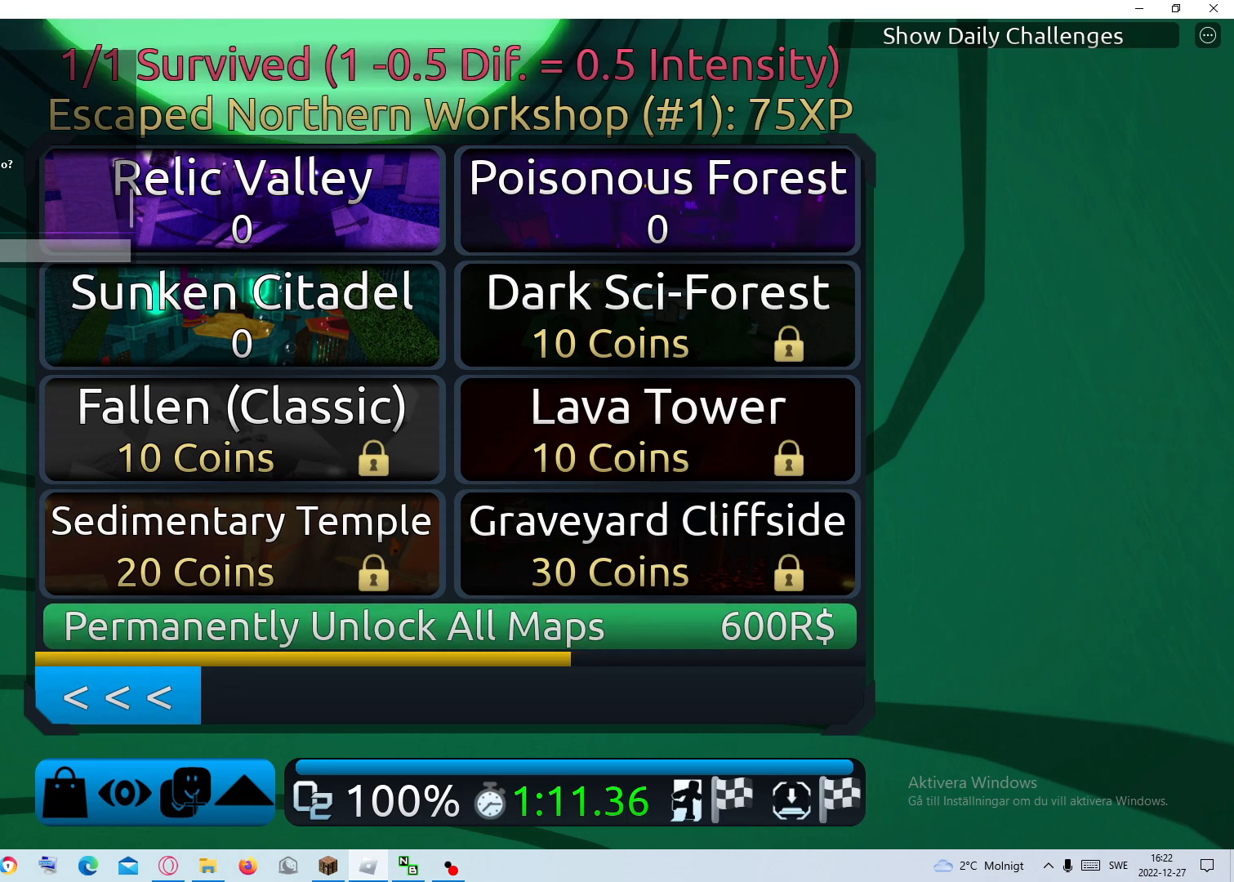
{"keys": ["w"], "mouse": [], "events": [[33, "space", "up"], [67, "g", "down"], [167, "g", "up"], [267, "t", "down"], [300, "space", "down"], [300, "t", "up"], [400, "space", "up"], [500, "w", "down"]]}
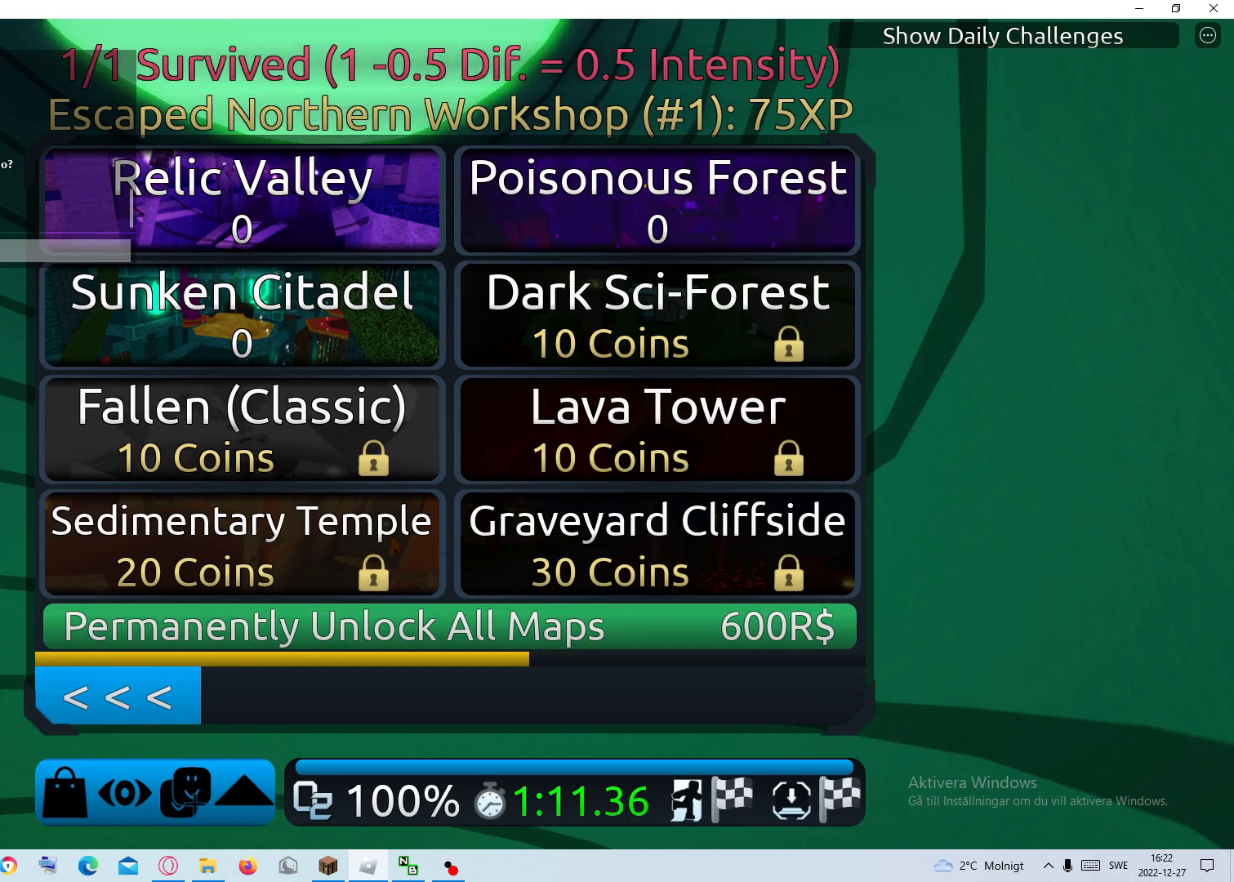
{"keys": [], "mouse": [], "events": [[83, "r", "down"], [83, "w", "up"], [133, "r", "up"], [183, "space", "down"], [283, "space", "up"]]}
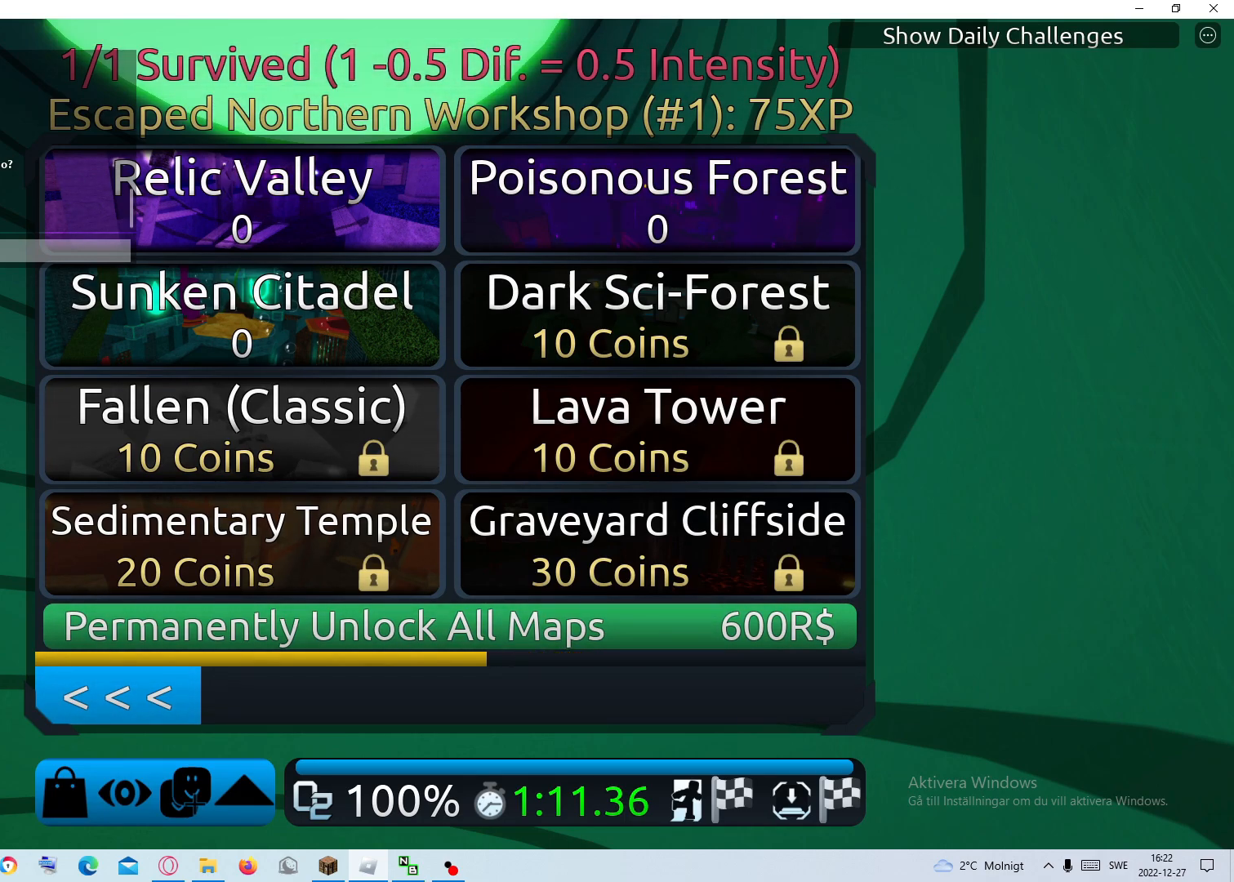
{"keys": ["a"], "mouse": [], "events": [[483, "a", "down"]]}
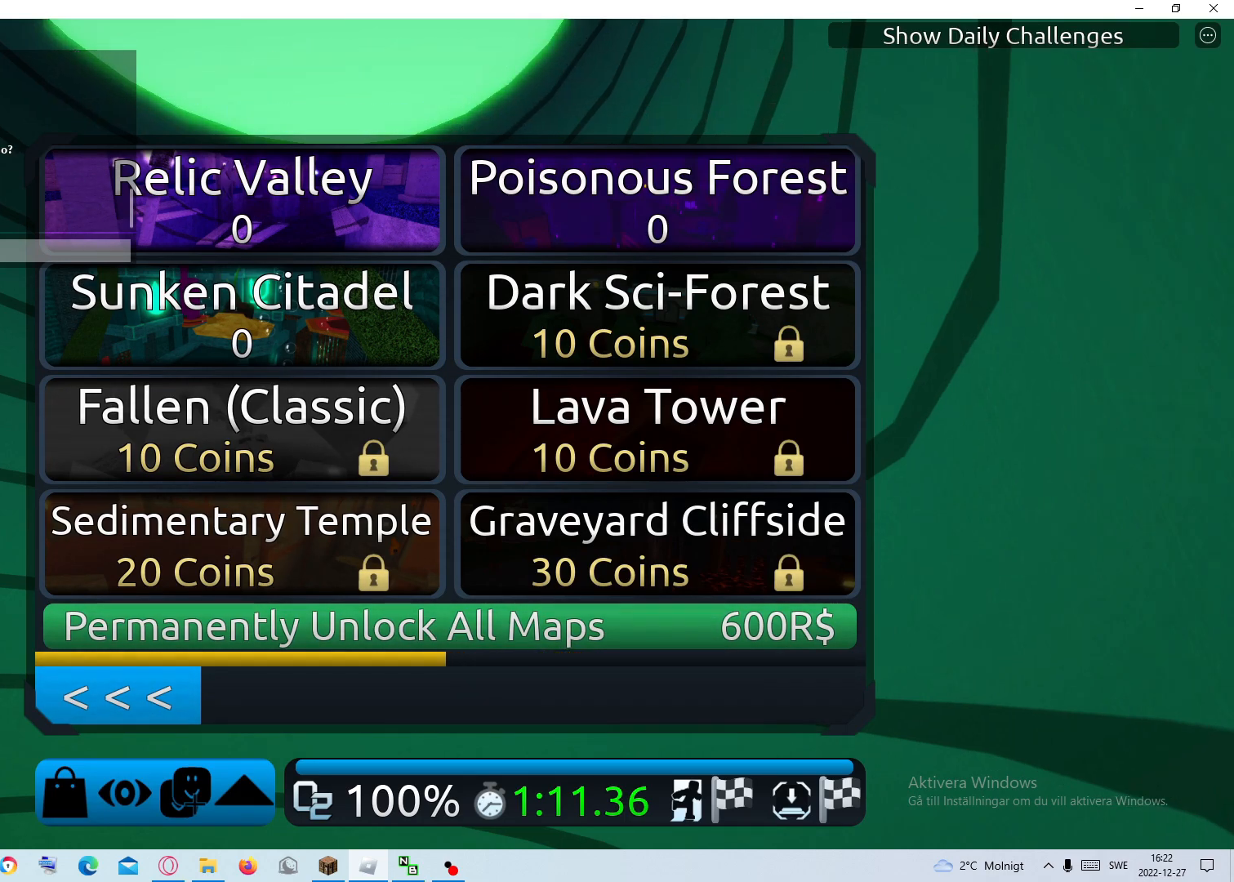
{"keys": [], "mouse": [], "events": [[117, "a", "up"], [317, "s", "down"], [450, "s", "up"]]}
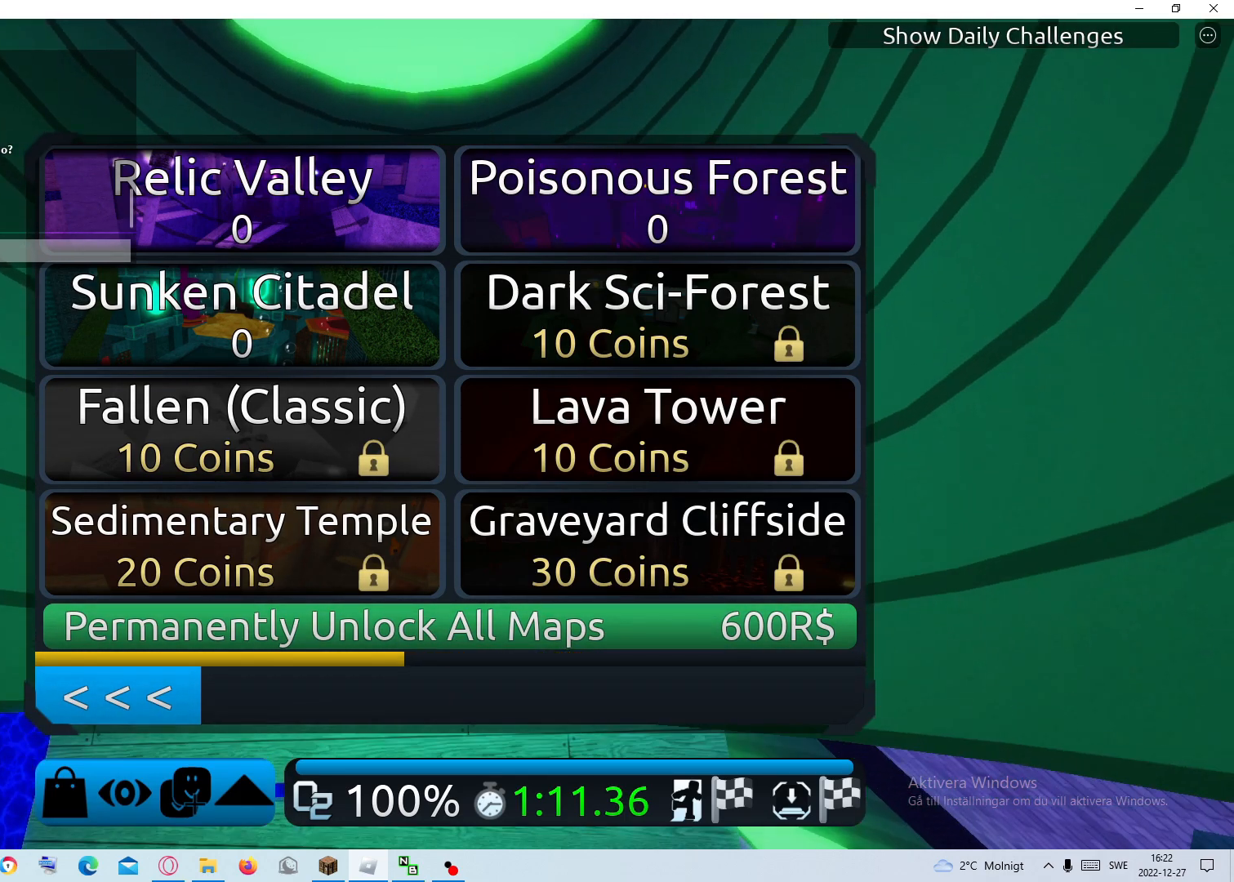
{"keys": [], "mouse": ["right"], "events": [[233, "mouse_right", "down"]]}
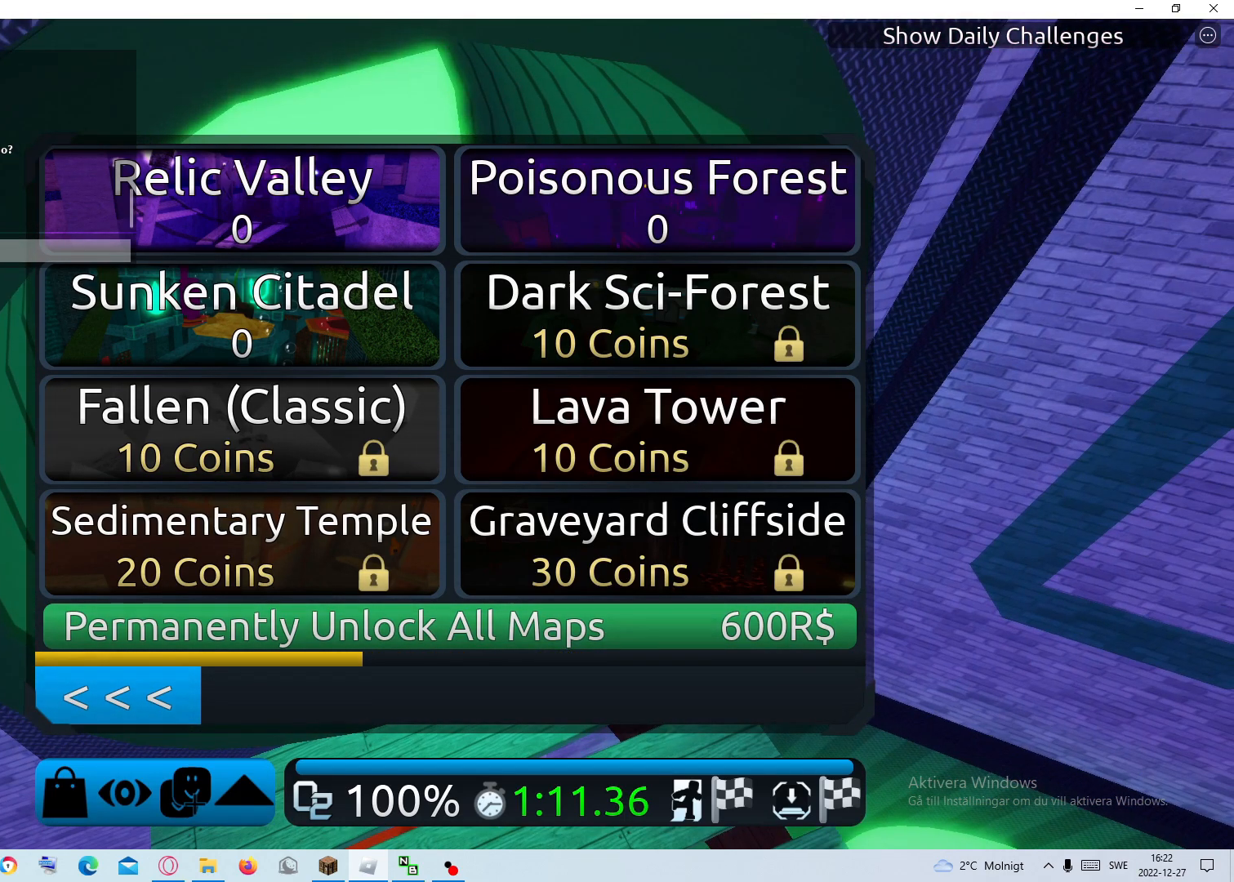
{"keys": [], "mouse": [], "events": [[150, "mouse_right", "up"]]}
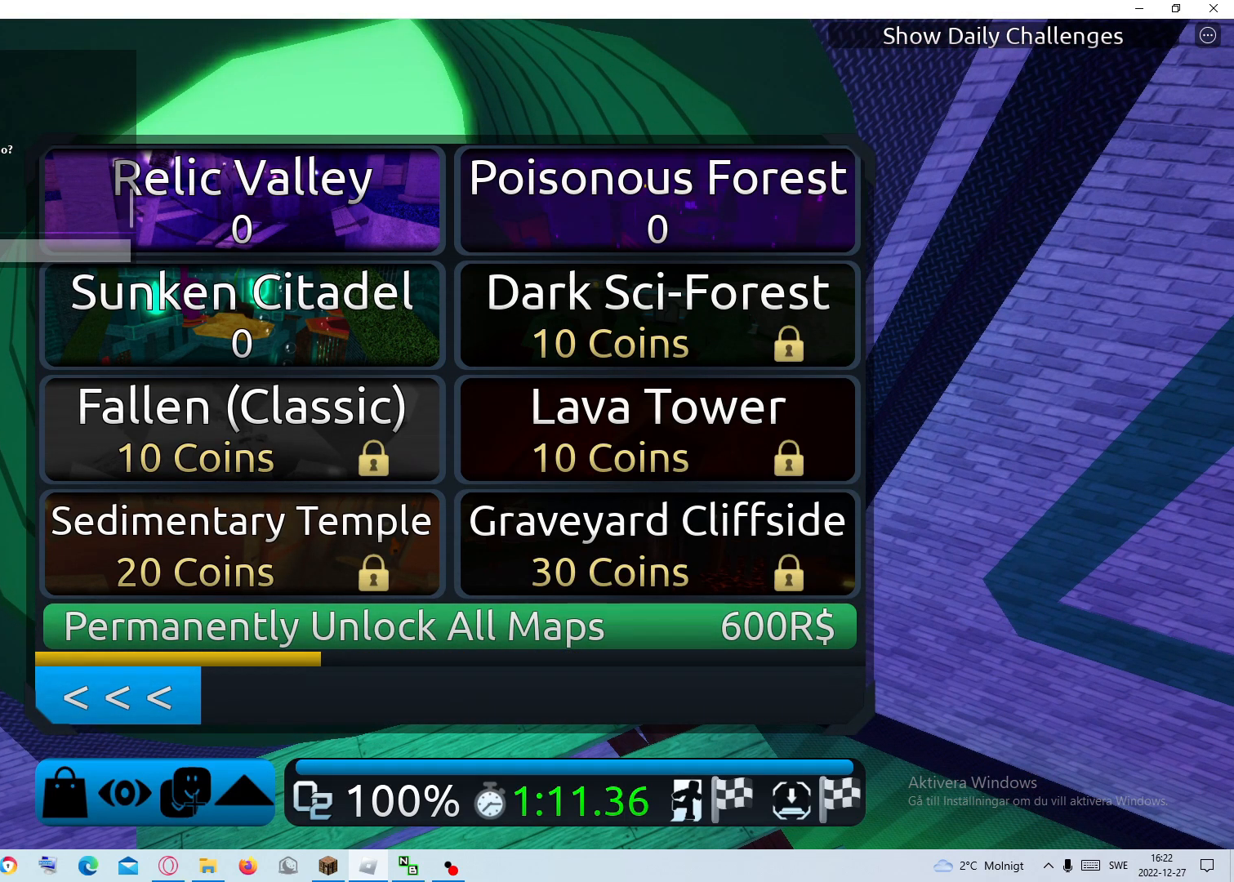
{"keys": [], "mouse": [], "events": [[317, "tab", "down"], [400, "tab", "up"]]}
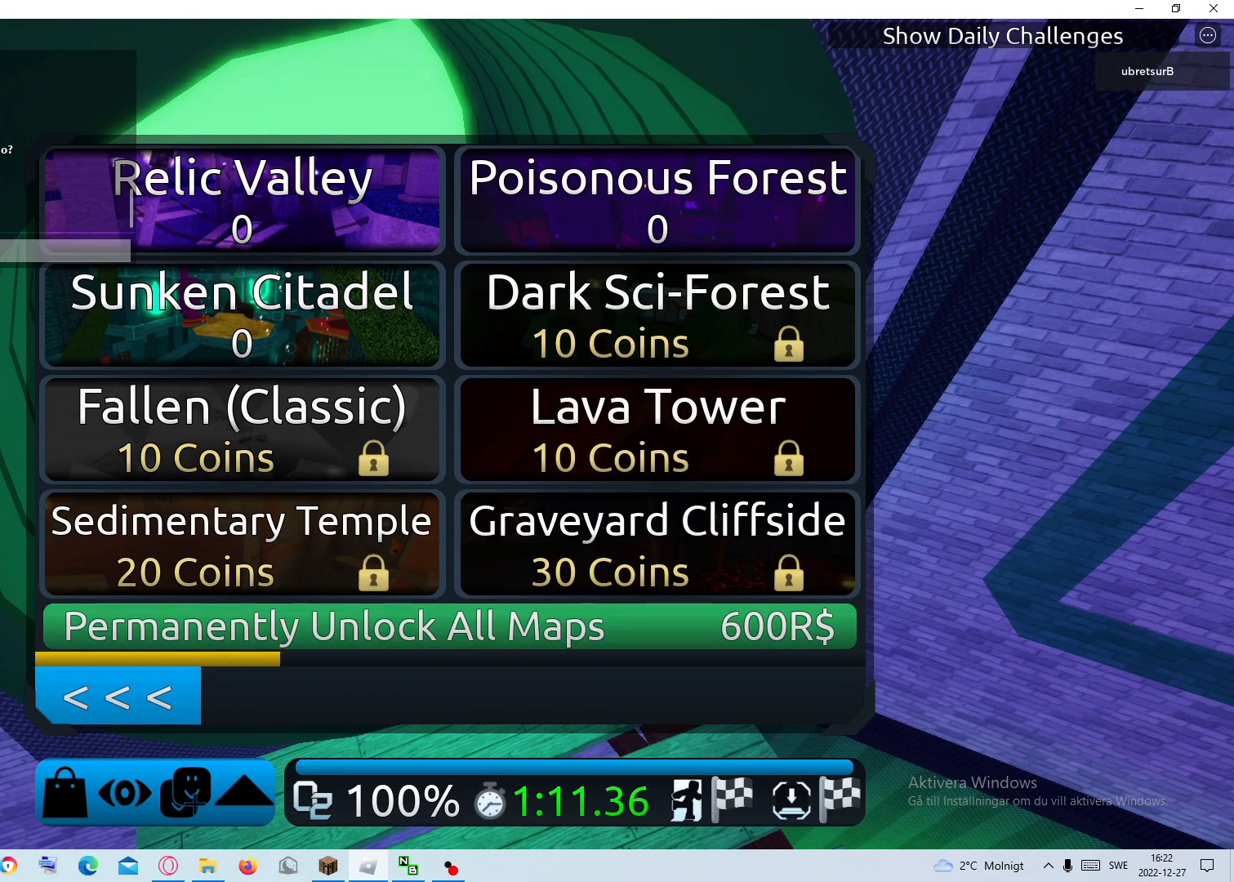
{"keys": [], "mouse": [], "events": [[133, "tab", "down"], [233, "tab", "up"]]}
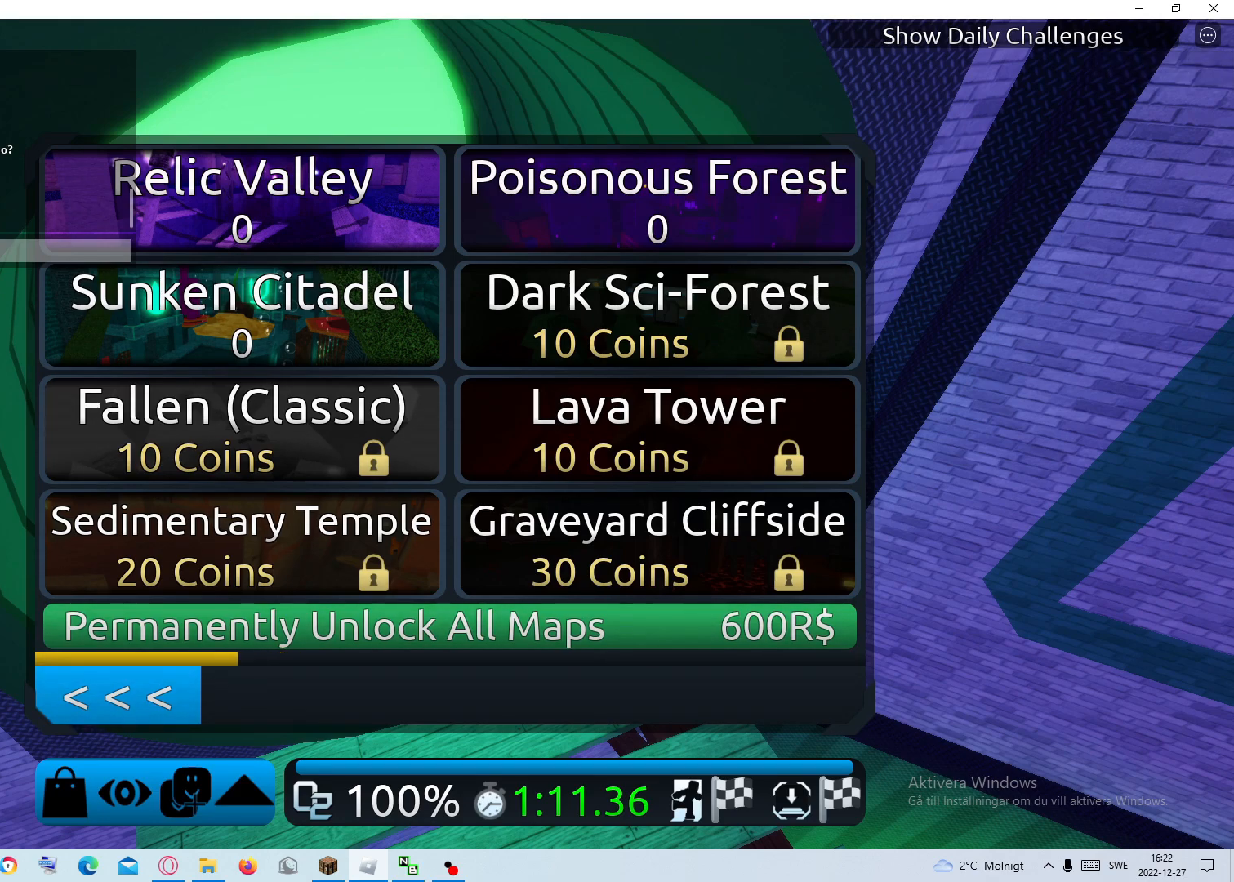
{"keys": [], "mouse": [], "events": [[100, "w", "down"], [333, "w", "up"]]}
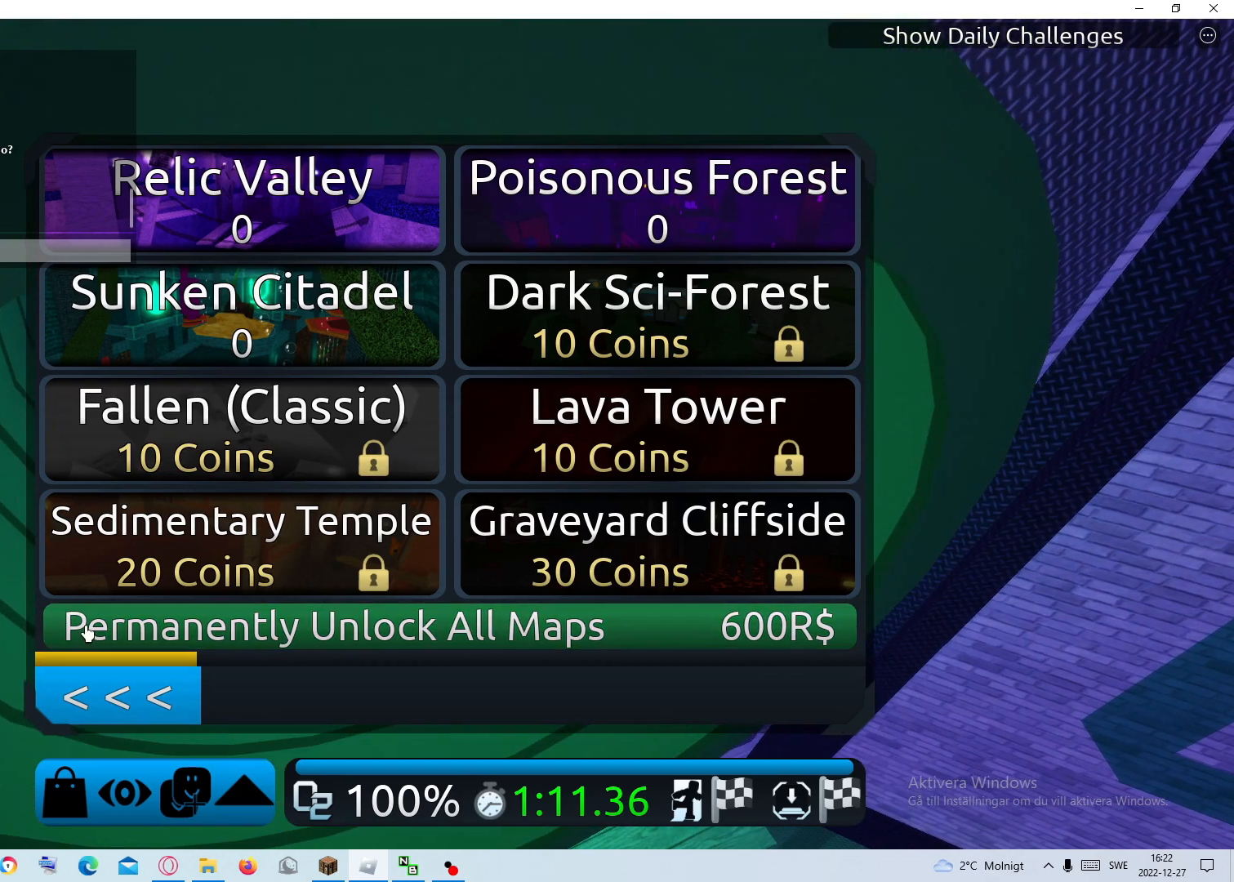
{"keys": [], "mouse": [], "events": [[400, "mouse_left", "down"], [500, "mouse_left", "up"]]}
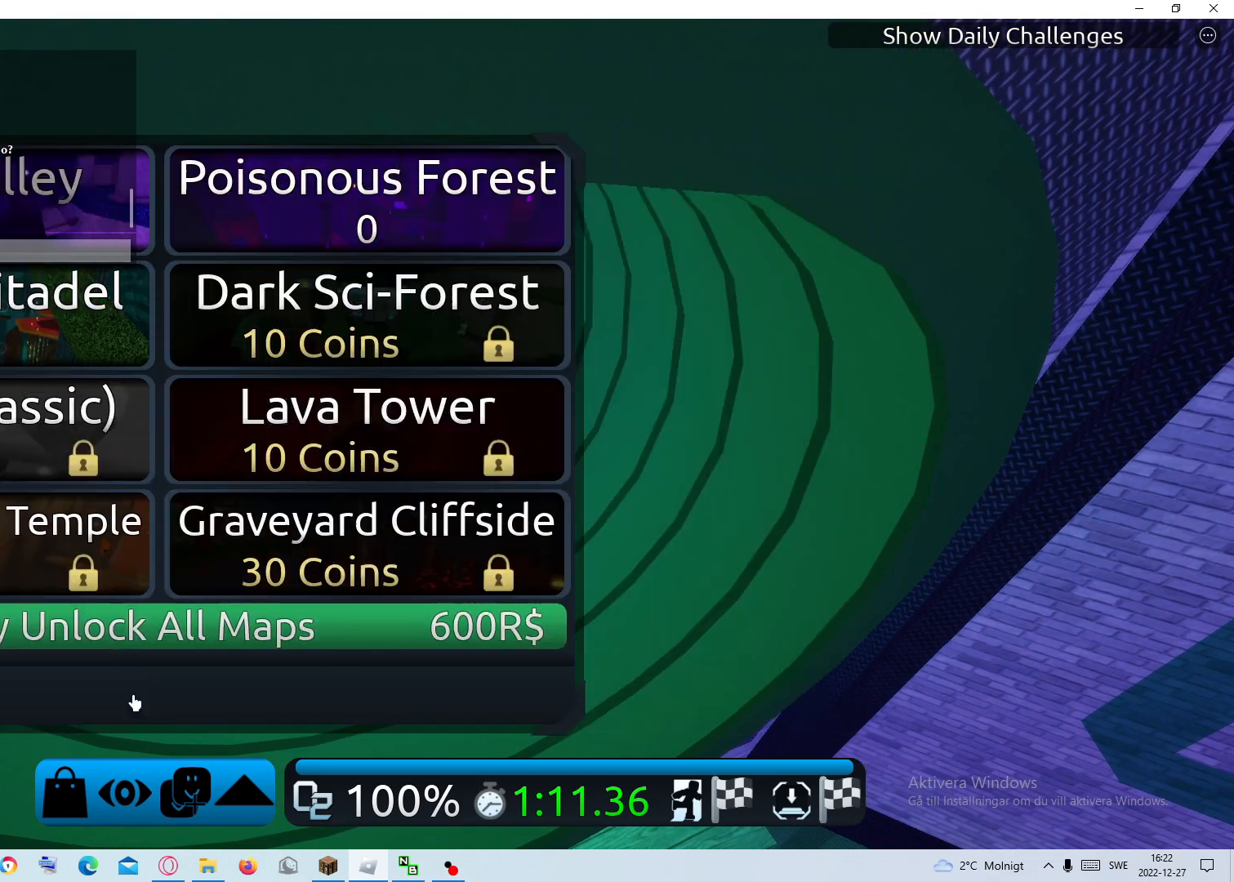
{"keys": ["r"], "mouse": [], "events": [[50, "mouse_right", "down"], [233, "mouse_right", "up"], [417, "r", "down"]]}
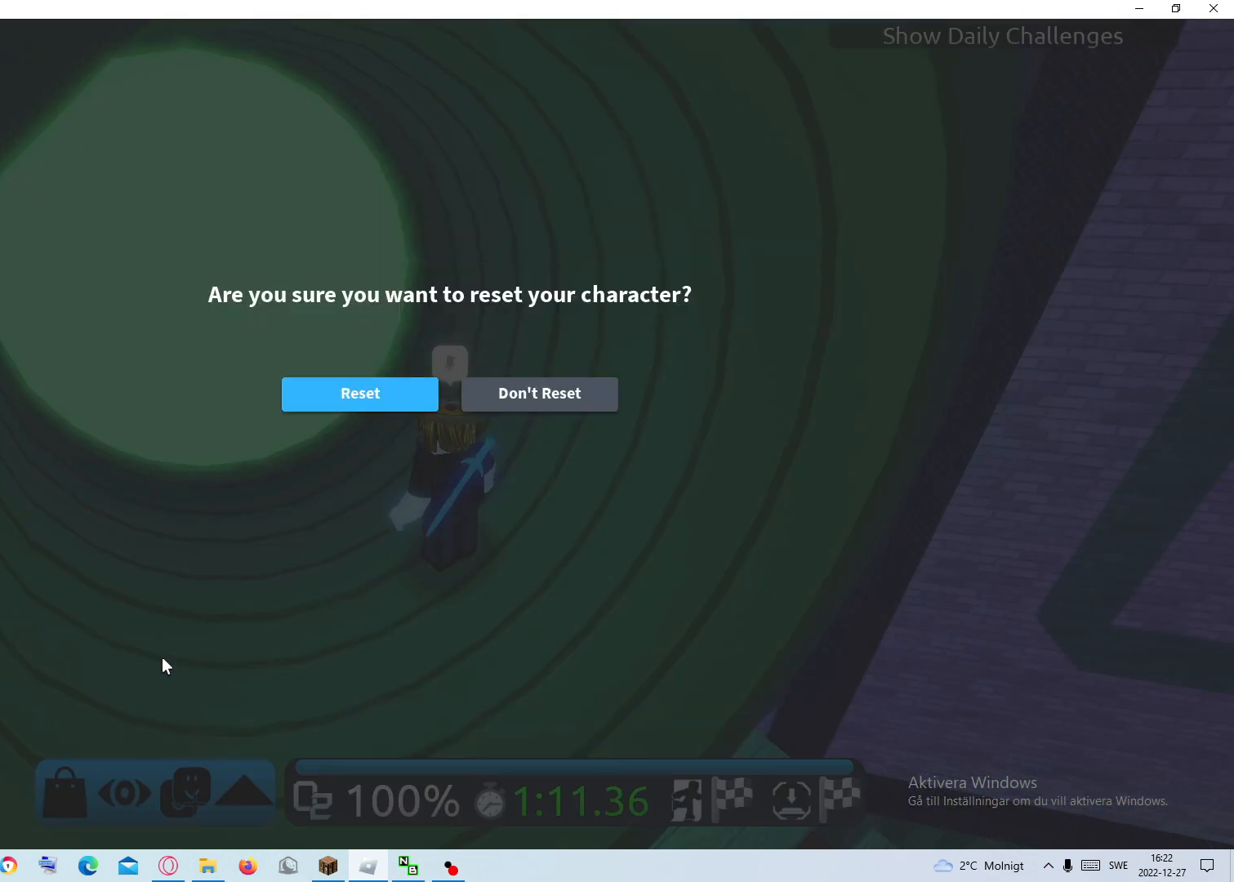
{"keys": [], "mouse": [], "events": [[17, "r", "up"]]}
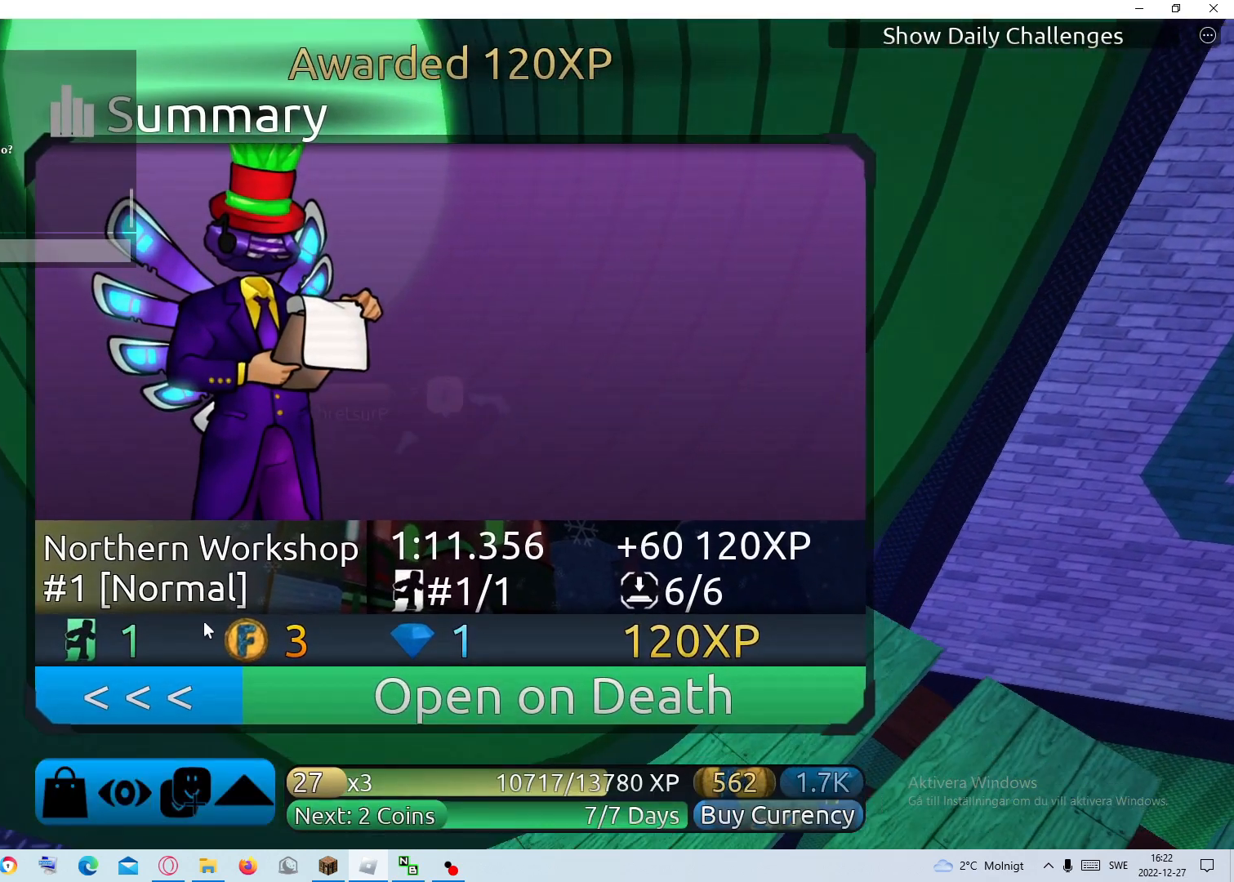
{"keys": [], "mouse": [], "events": []}
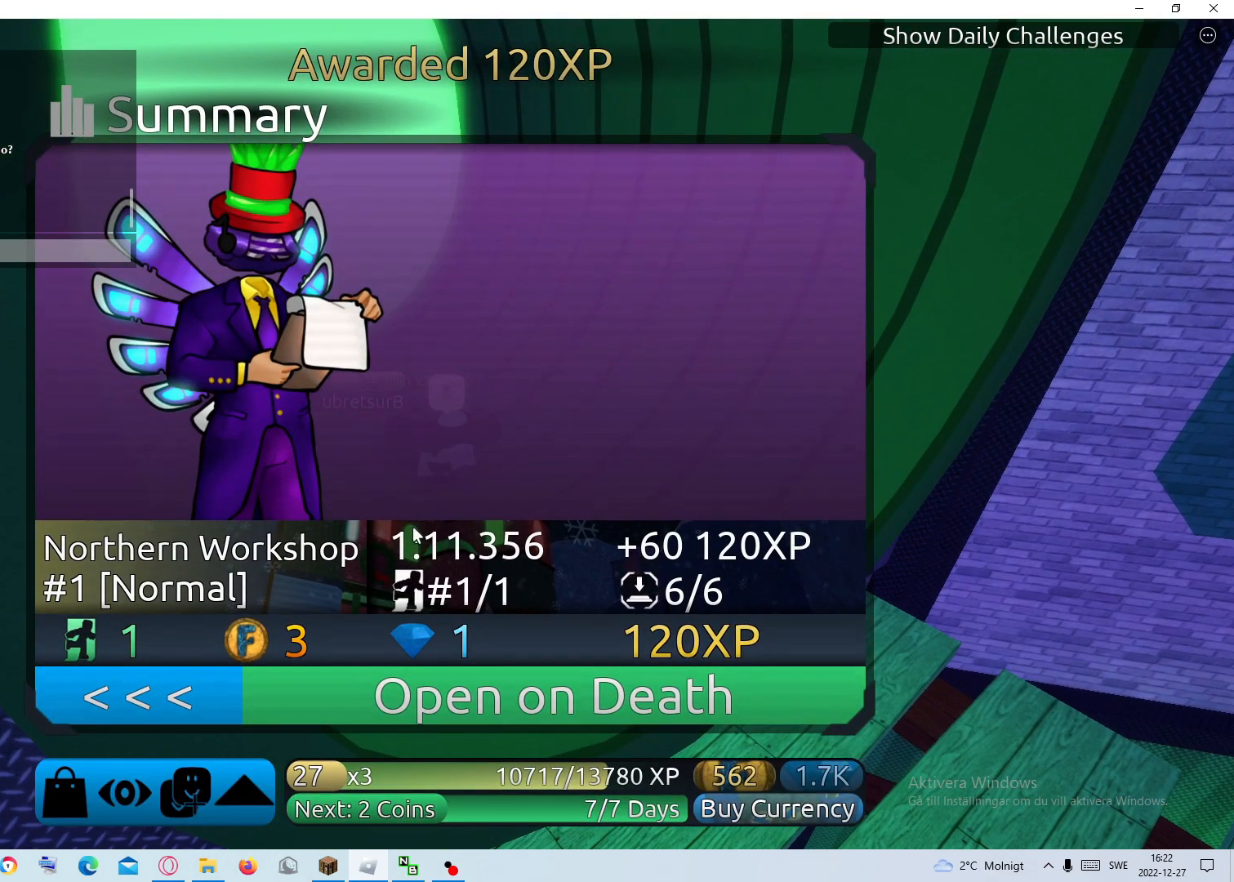
{"keys": [], "mouse": [], "events": []}
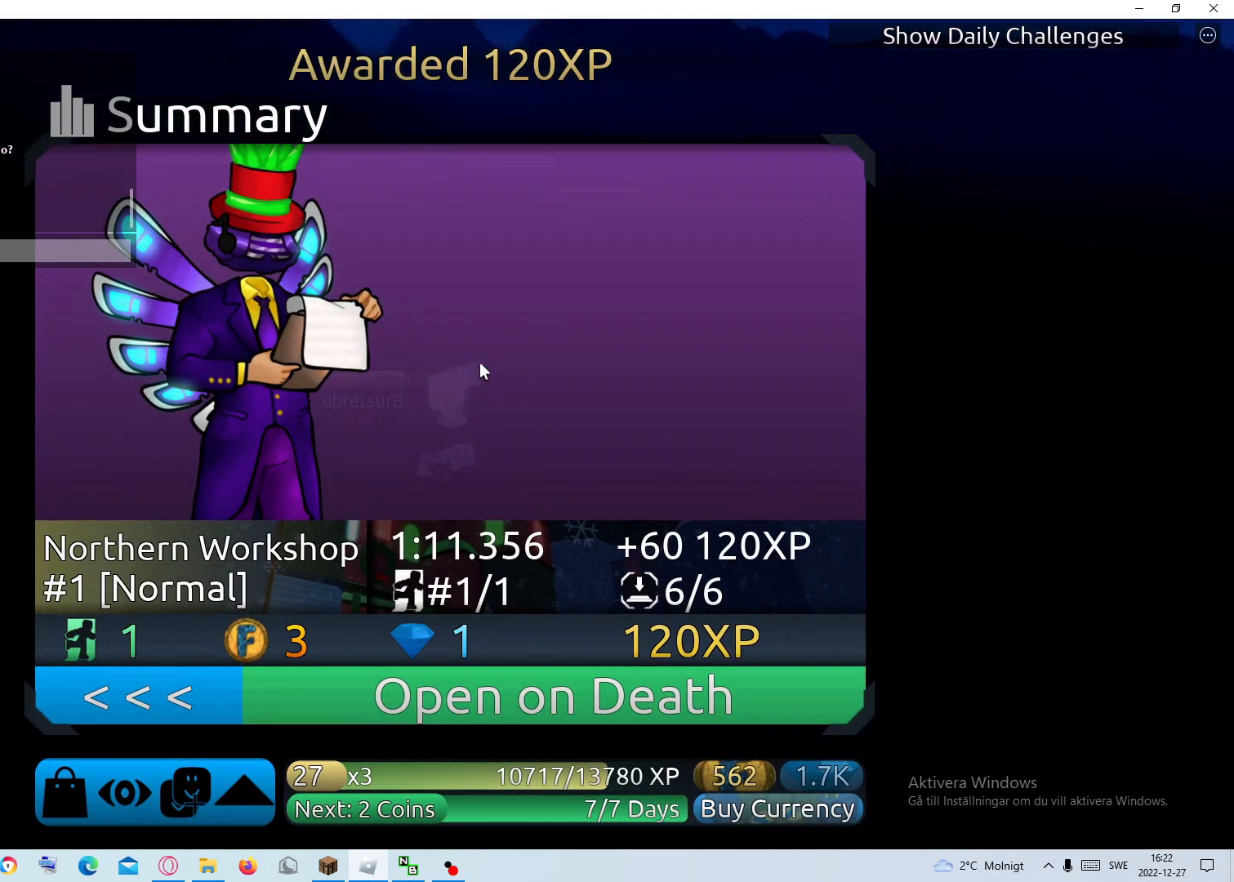
{"keys": [], "mouse": [], "events": []}
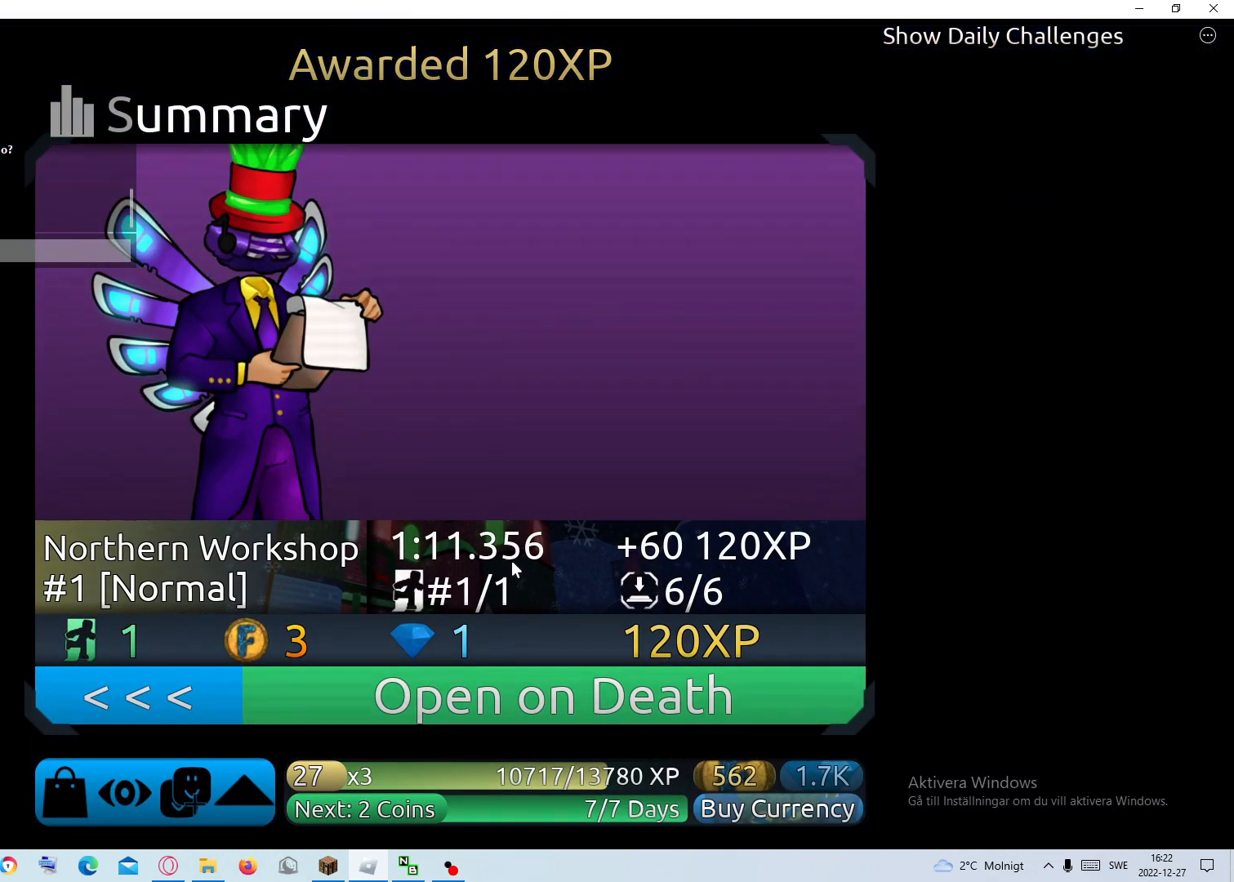
{"keys": [], "mouse": [], "events": []}
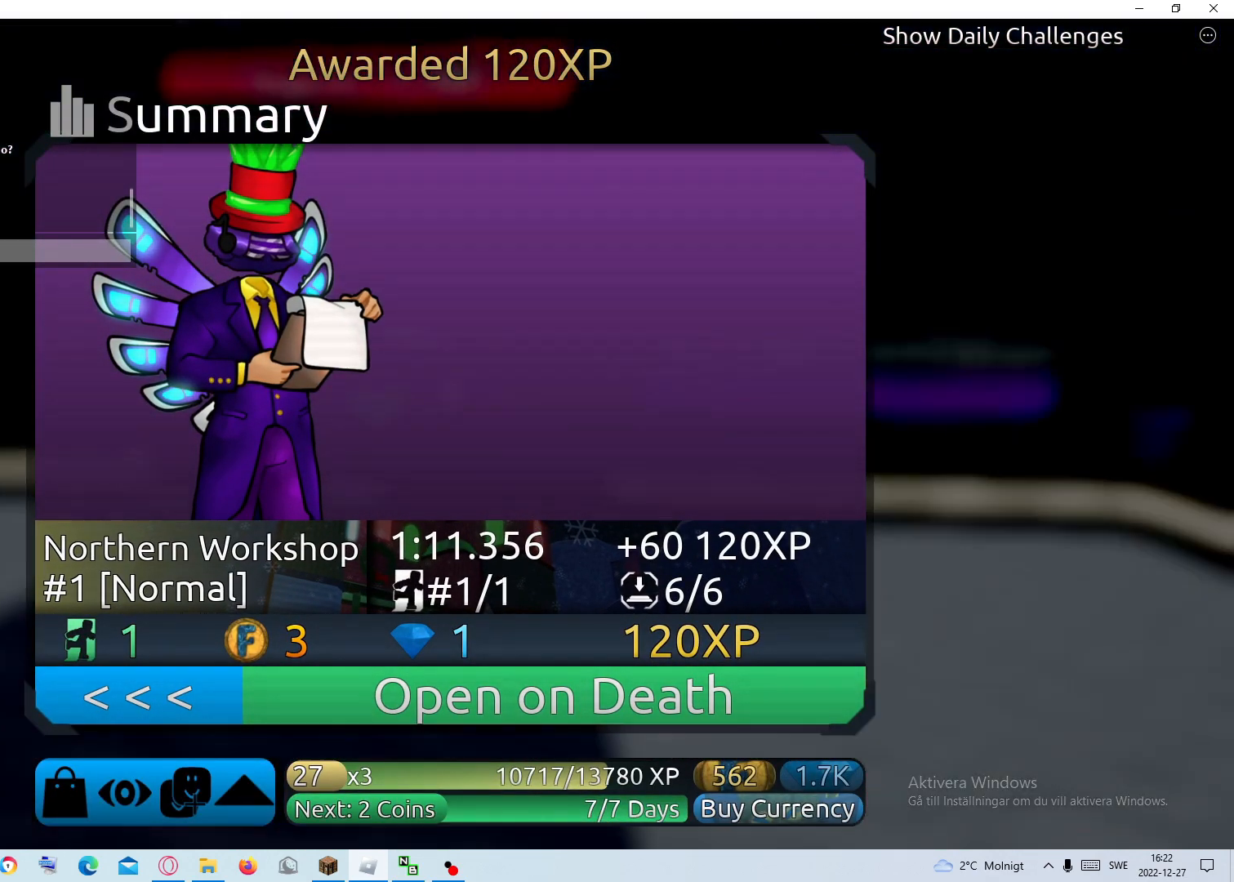
{"keys": [], "mouse": ["right"], "events": [[367, "mouse_right", "down"]]}
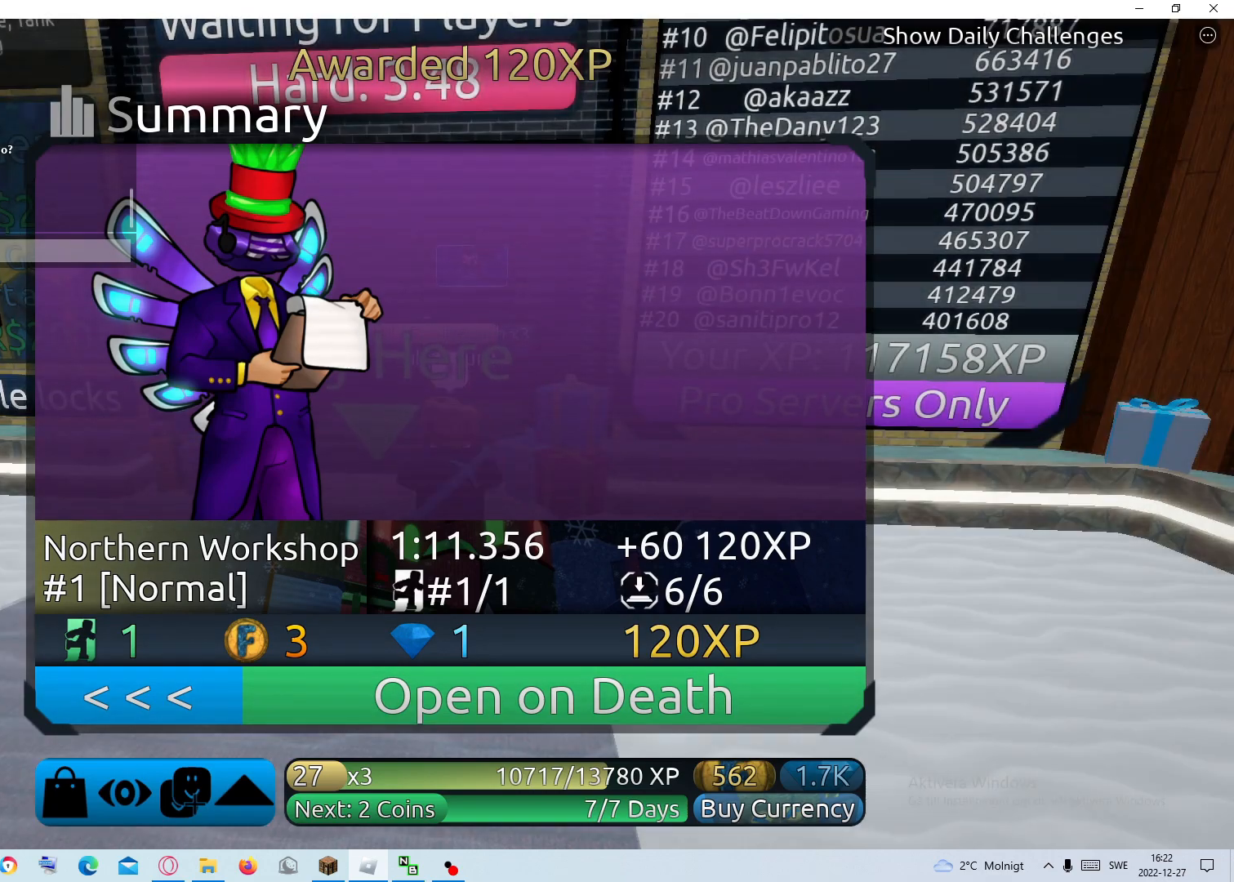
{"keys": [], "mouse": [], "events": [[67, "s", "down"], [300, "s", "up"], [333, "mouse_right", "up"]]}
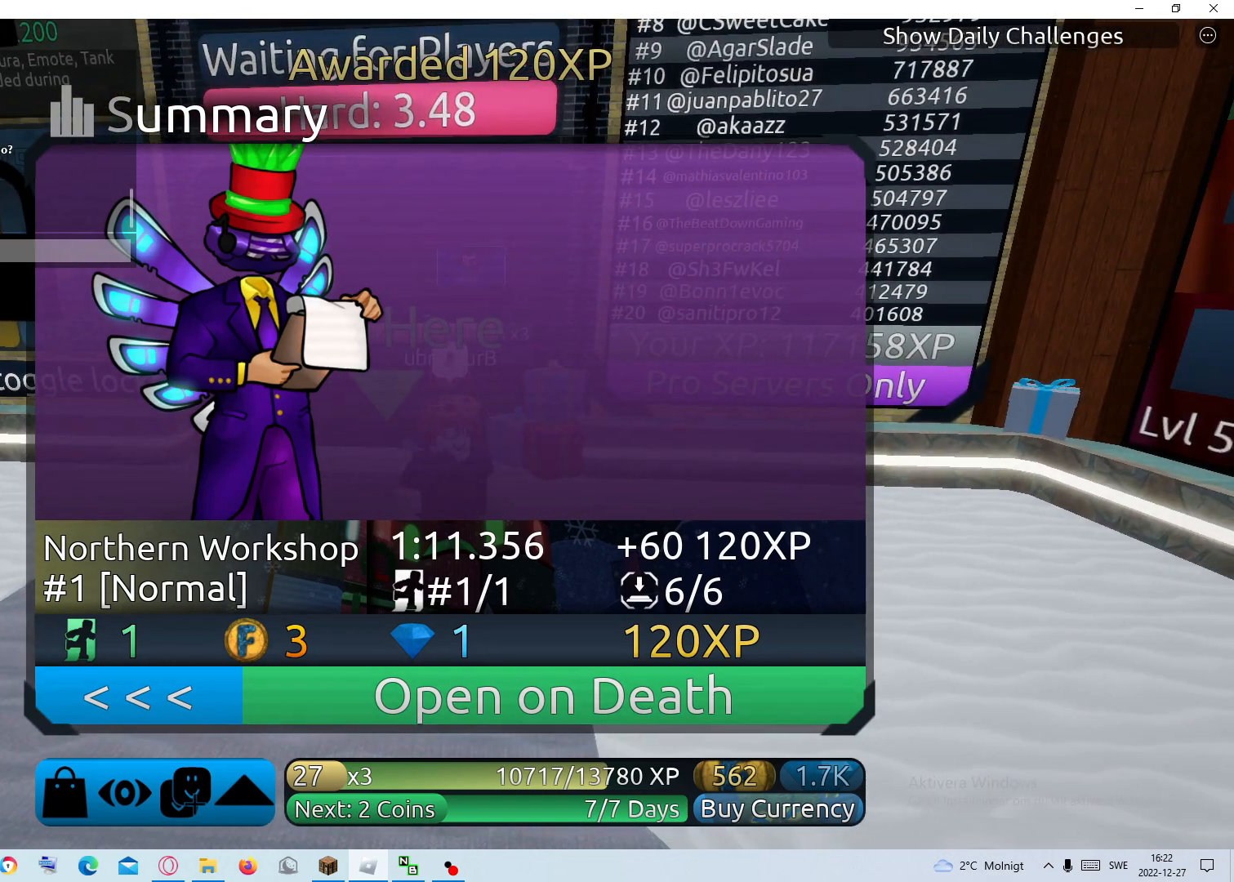
{"keys": [], "mouse": ["right"], "events": [[33, "s", "down"], [167, "s", "up"], [267, "mouse_right", "down"], [350, "a", "down"], [450, "a", "up"]]}
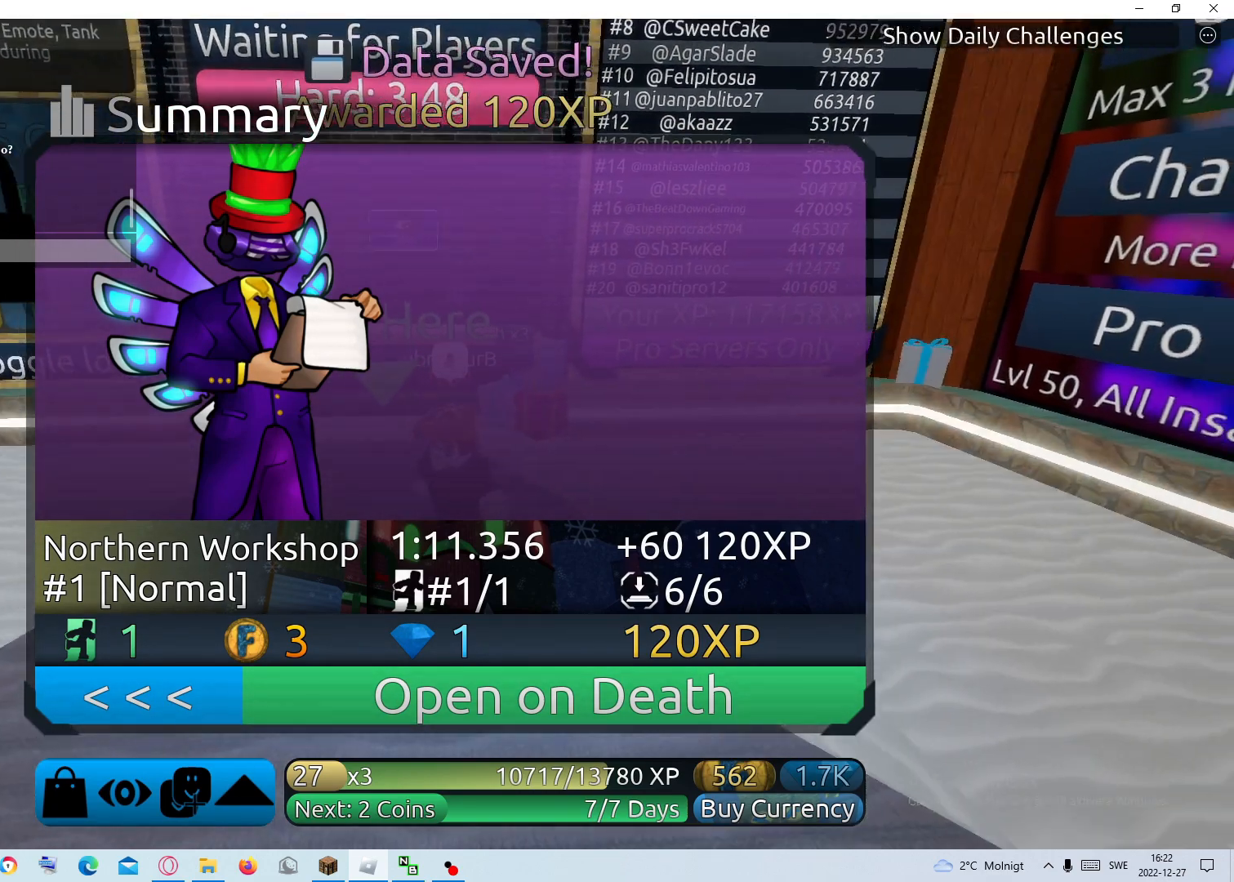
{"keys": [], "mouse": ["right"], "events": [[283, "s", "down"], [417, "s", "up"]]}
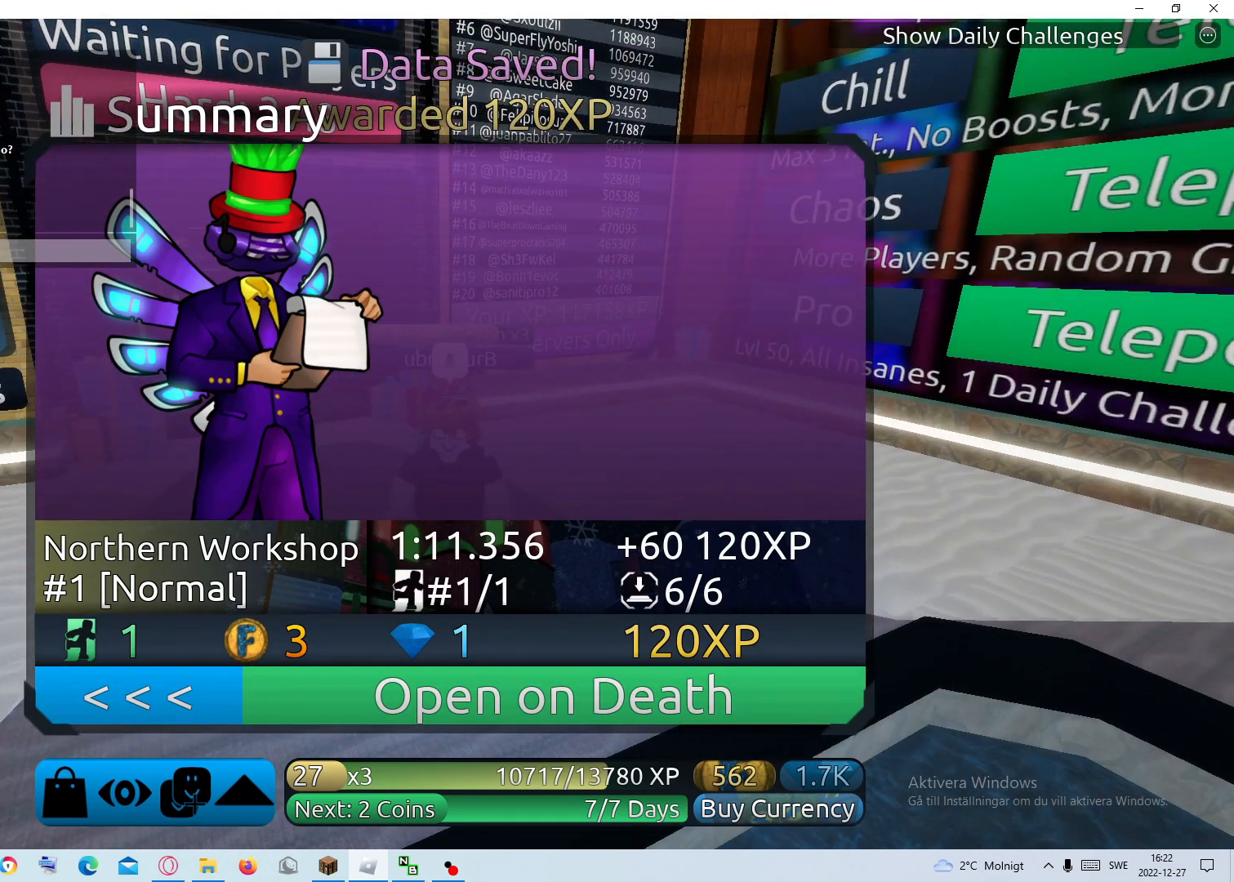
{"keys": [], "mouse": ["right"], "events": []}
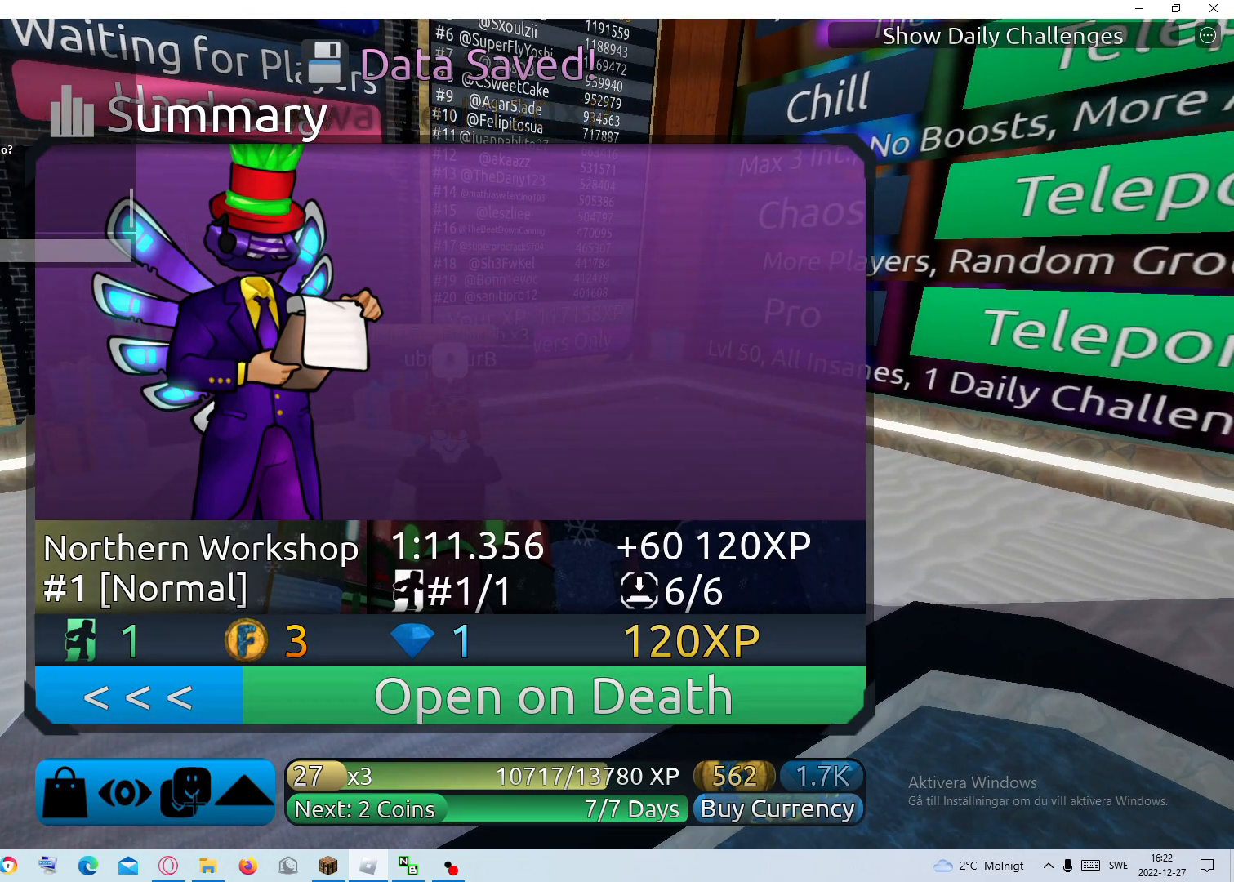
{"keys": [], "mouse": [], "events": [[117, "mouse_right", "up"]]}
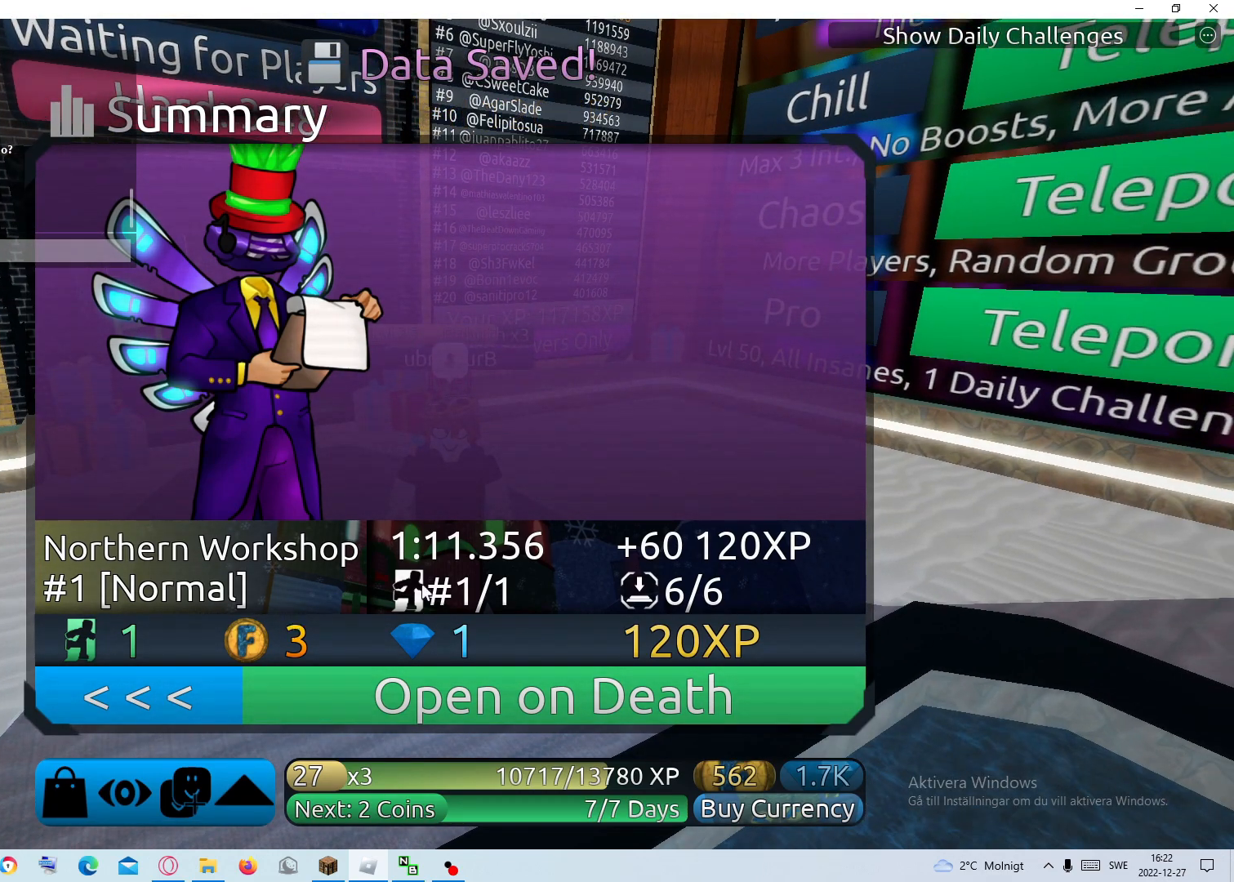
{"keys": [], "mouse": [], "events": []}
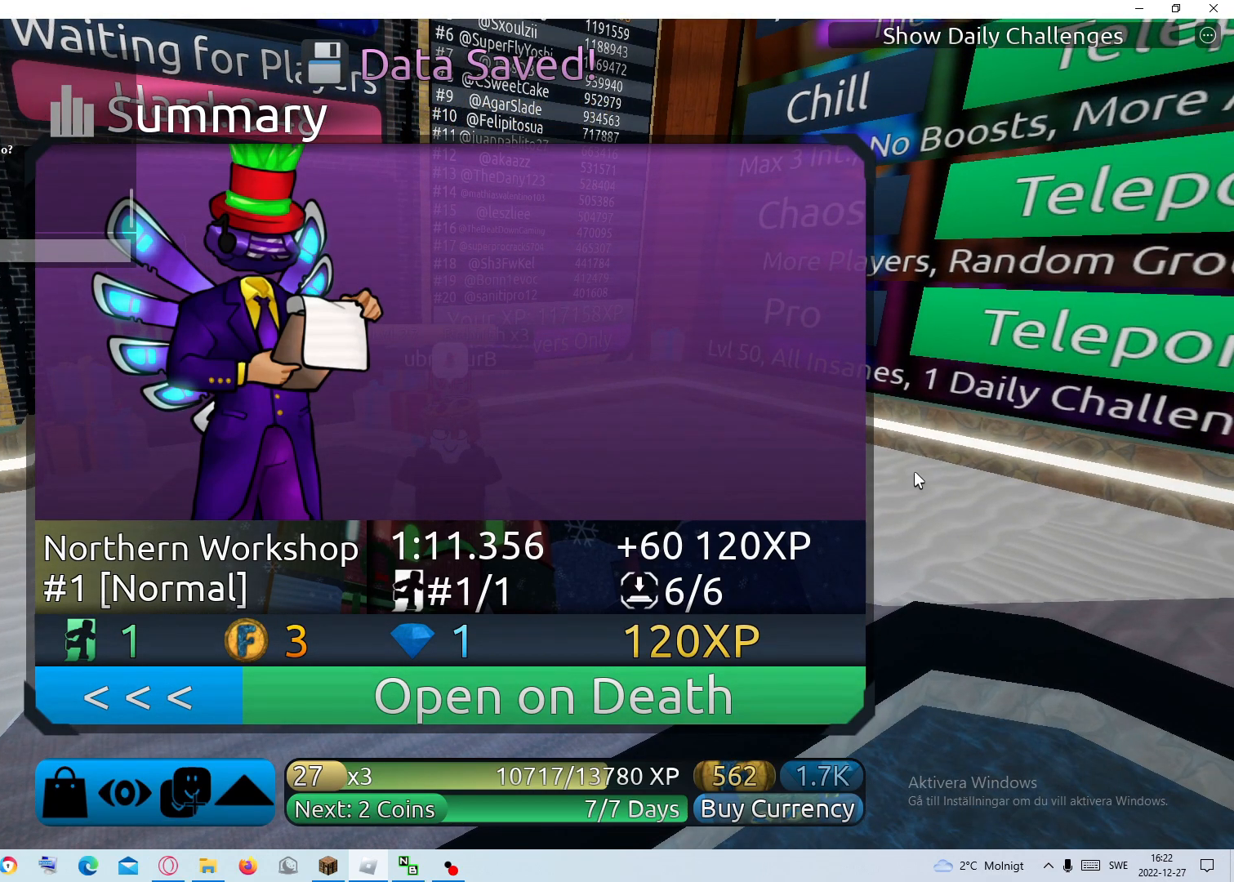
{"keys": [], "mouse": [], "events": []}
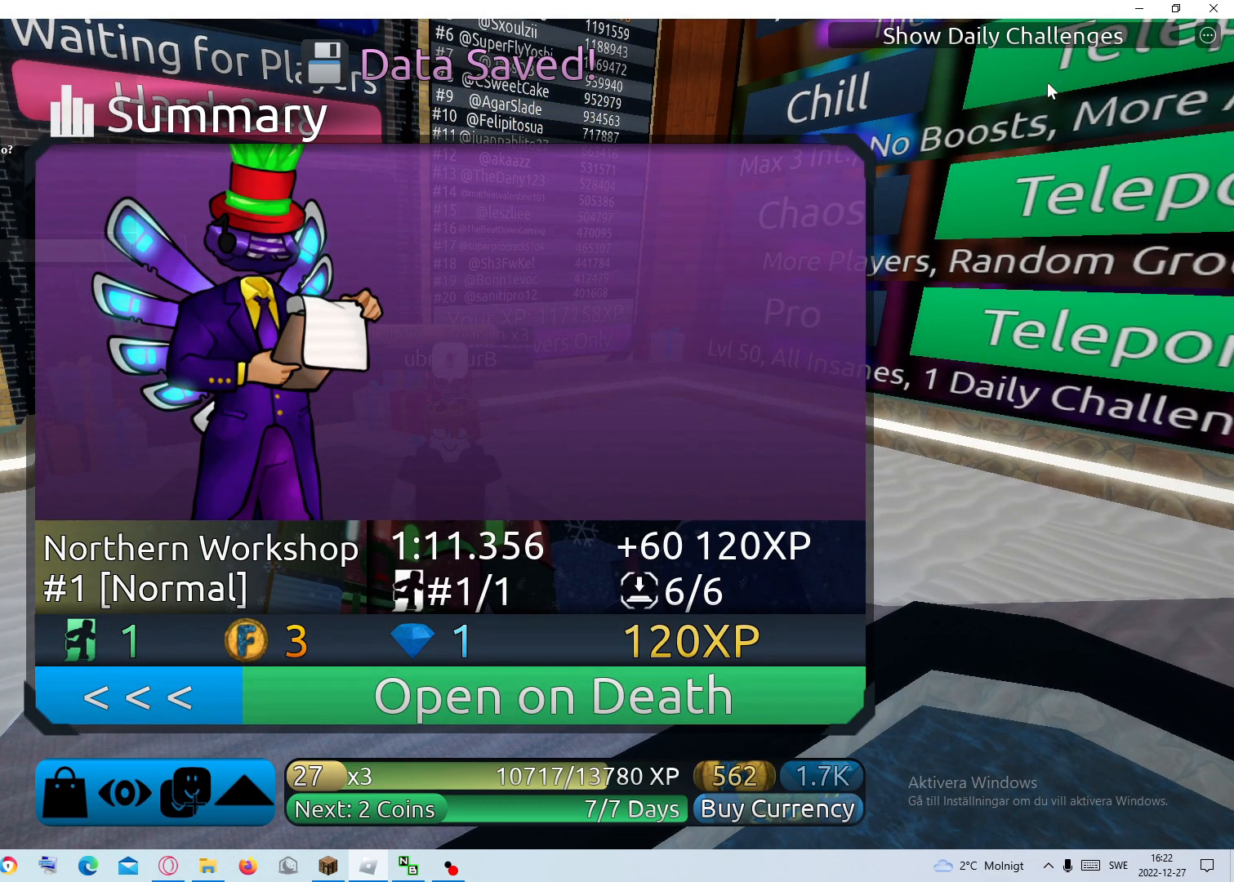
{"keys": [], "mouse": [], "events": []}